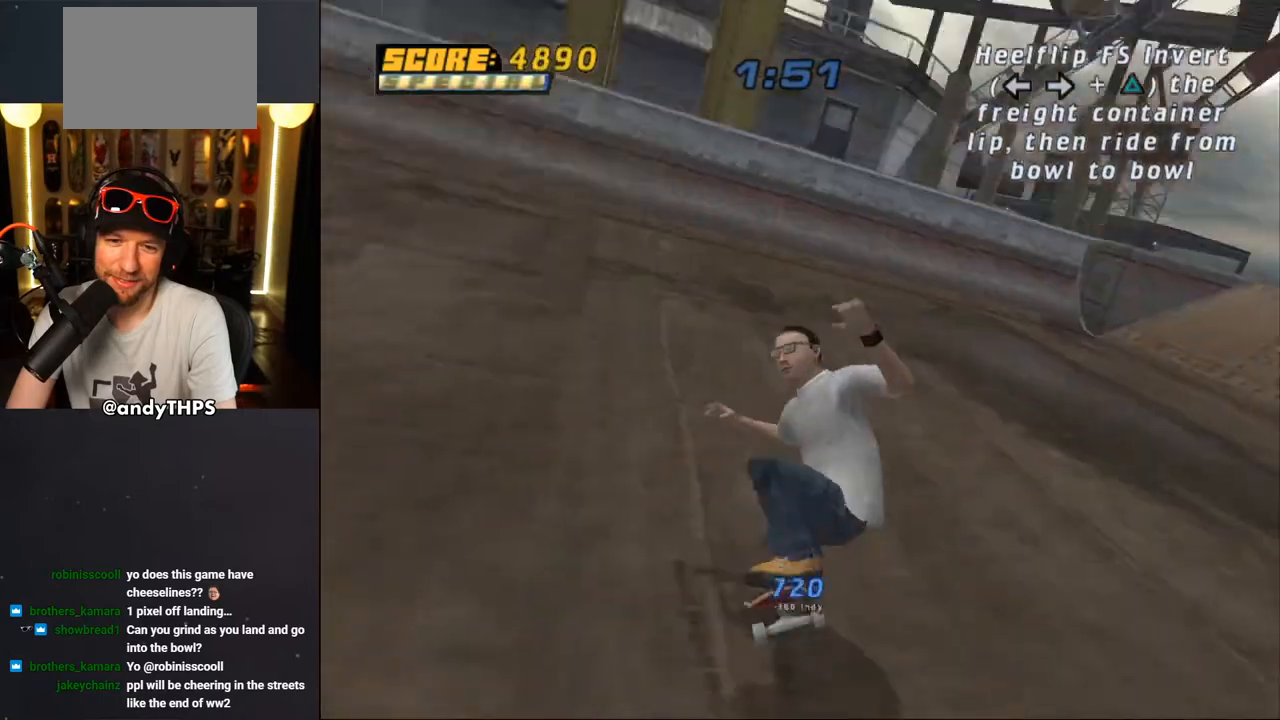
Gameplay with a controller (PlayStation layout); each line is a JSON object with the inputs held at the frame after it. "events" lists button and stick changes between this image and that frame as [ms after this image, input, new state], when the widget could be followed in between. Not read: DPAD_LEFT L2 R2.
{"buttons": ["CROSS", "DPAD_RIGHT"], "left_stick": "center", "right_stick": "center", "events": [[100, "DPAD_UP", "down"], [333, "DPAD_UP", "up"], [467, "DPAD_RIGHT", "down"]]}
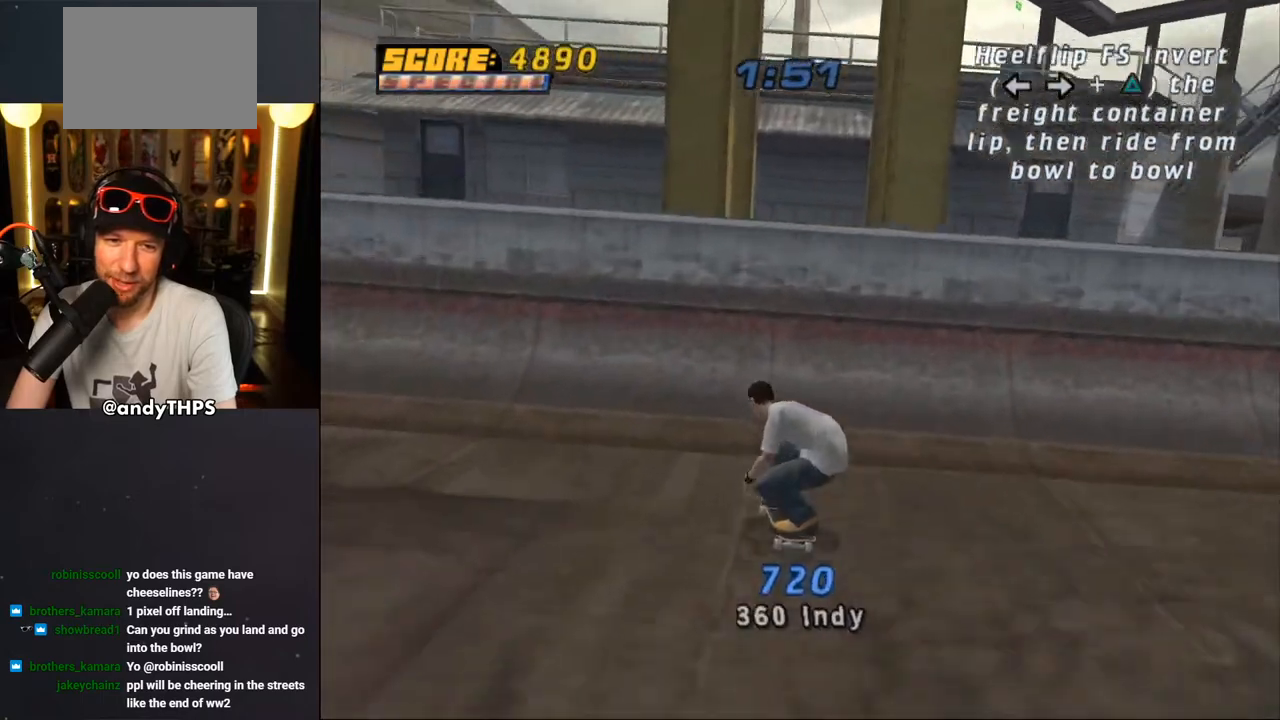
{"buttons": ["CIRCLE", "L1", "DPAD_RIGHT"], "left_stick": "center", "right_stick": "center", "events": [[83, "DPAD_RIGHT", "up"], [233, "CROSS", "up"], [367, "CIRCLE", "down"], [367, "L1", "down"], [383, "DPAD_RIGHT", "down"]]}
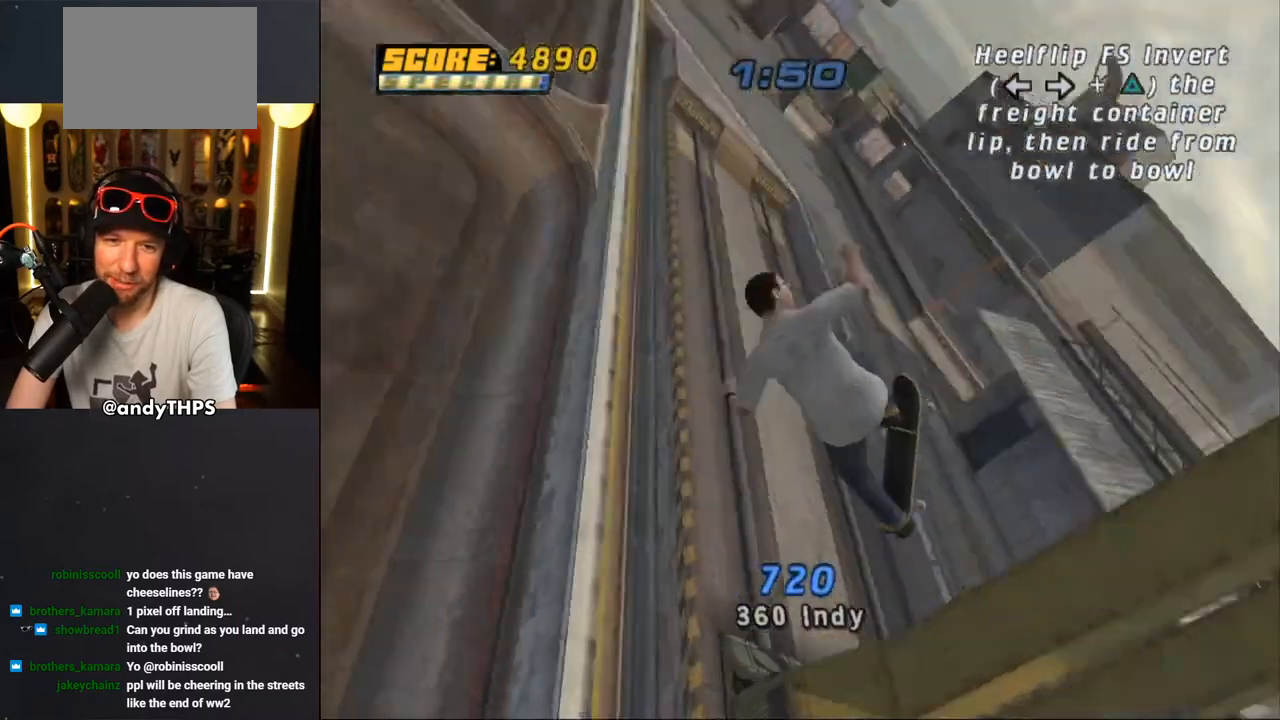
{"buttons": ["CIRCLE"], "left_stick": "center", "right_stick": "center", "events": [[167, "DPAD_RIGHT", "up"], [317, "L1", "up"]]}
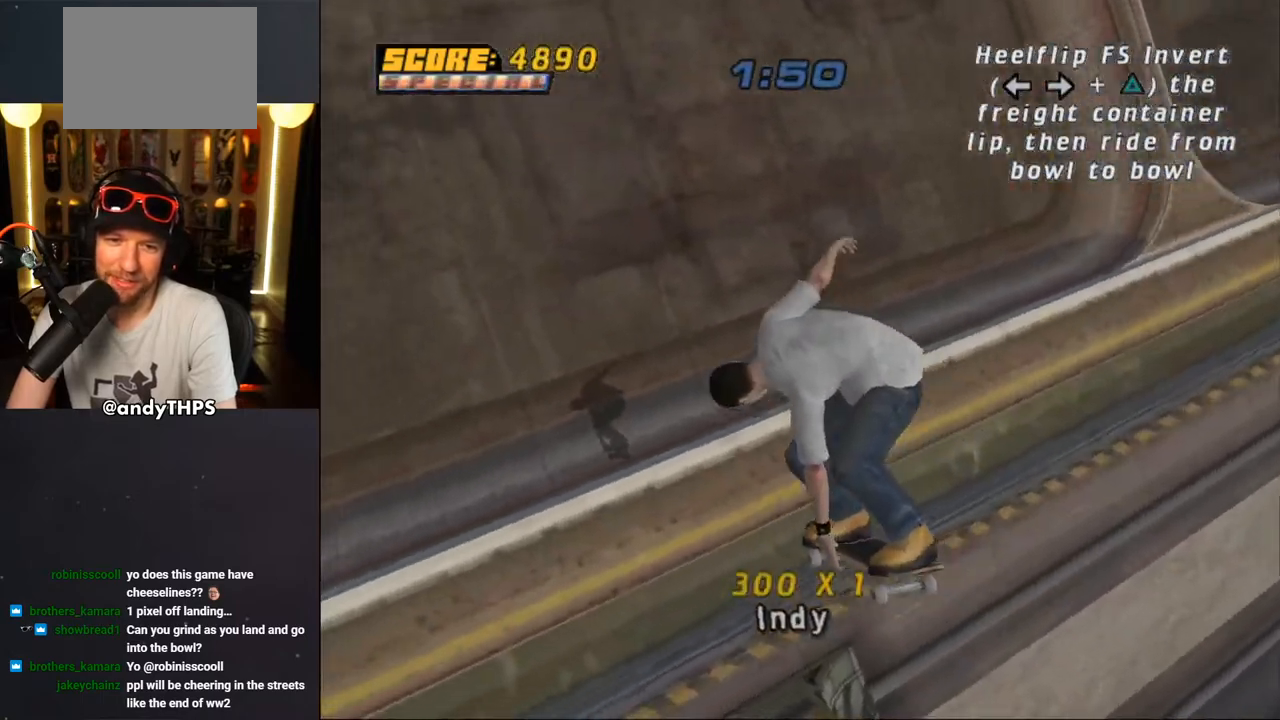
{"buttons": ["CROSS"], "left_stick": "center", "right_stick": "center", "events": [[100, "CIRCLE", "up"], [267, "CROSS", "down"]]}
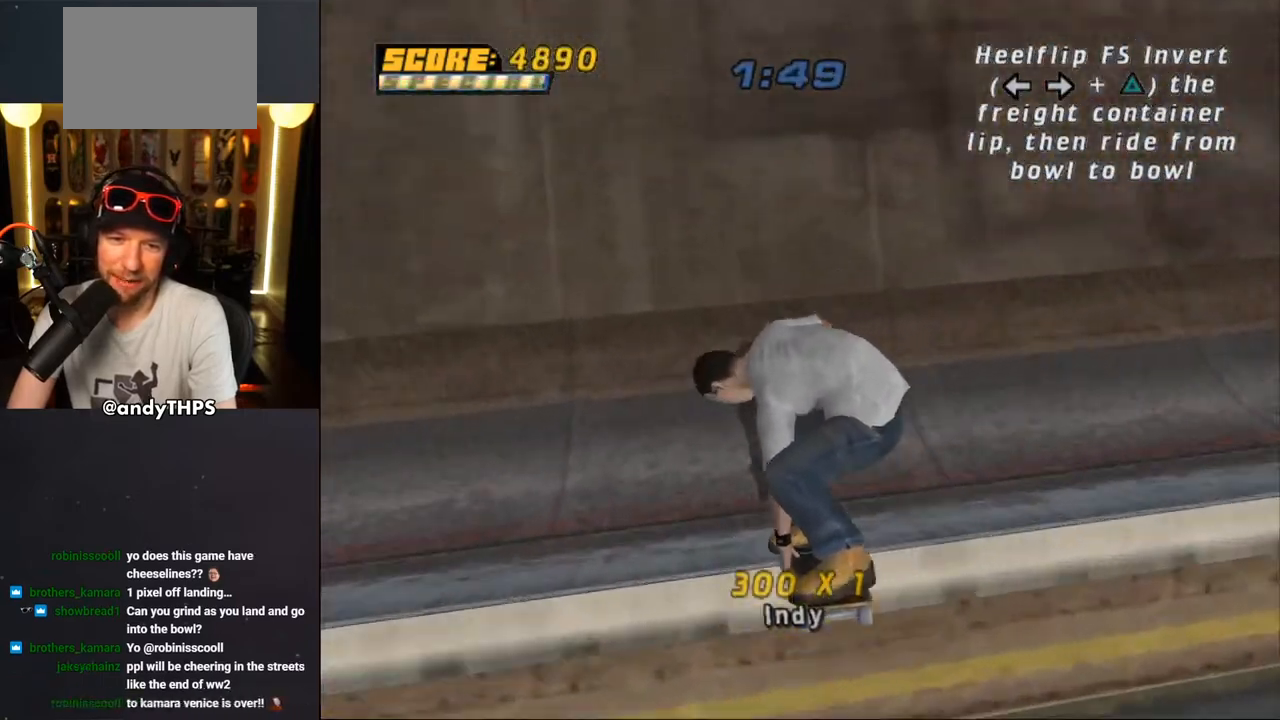
{"buttons": ["CROSS"], "left_stick": "center", "right_stick": "center", "events": []}
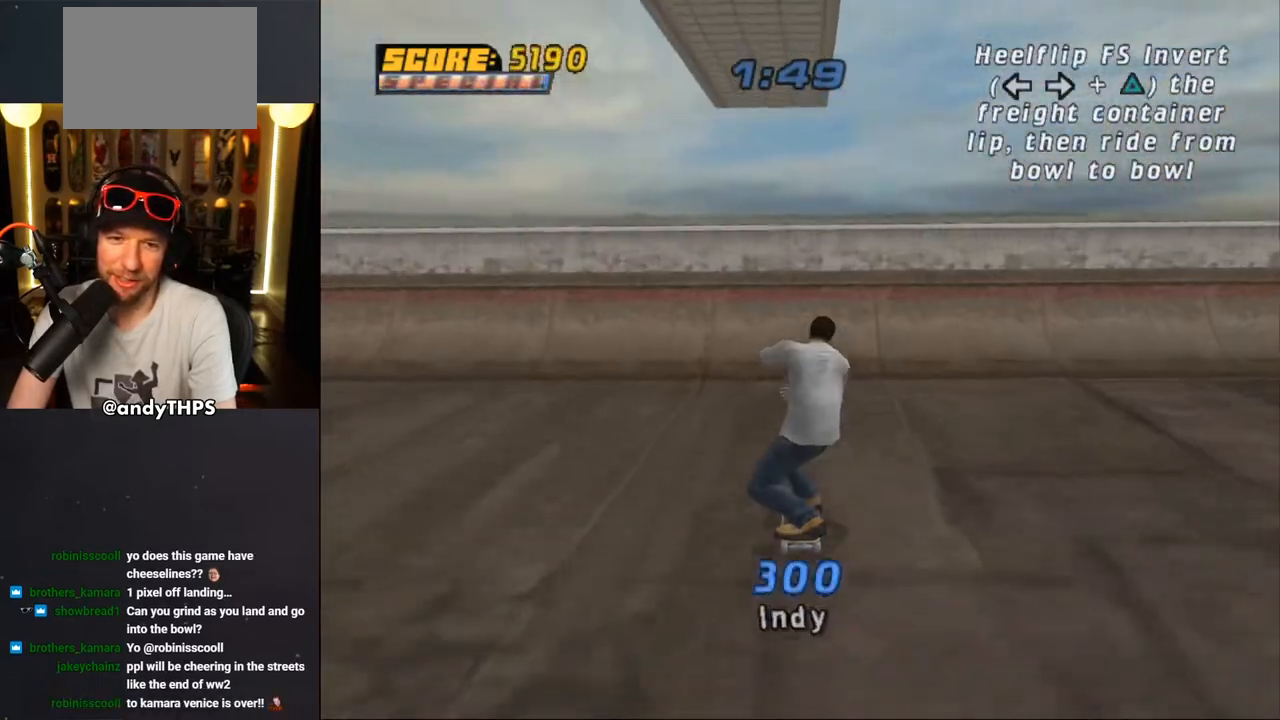
{"buttons": [], "left_stick": "center", "right_stick": "center", "events": [[283, "CROSS", "up"], [333, "CROSS", "down"], [400, "CROSS", "up"], [433, "CROSS", "down"], [500, "CROSS", "up"]]}
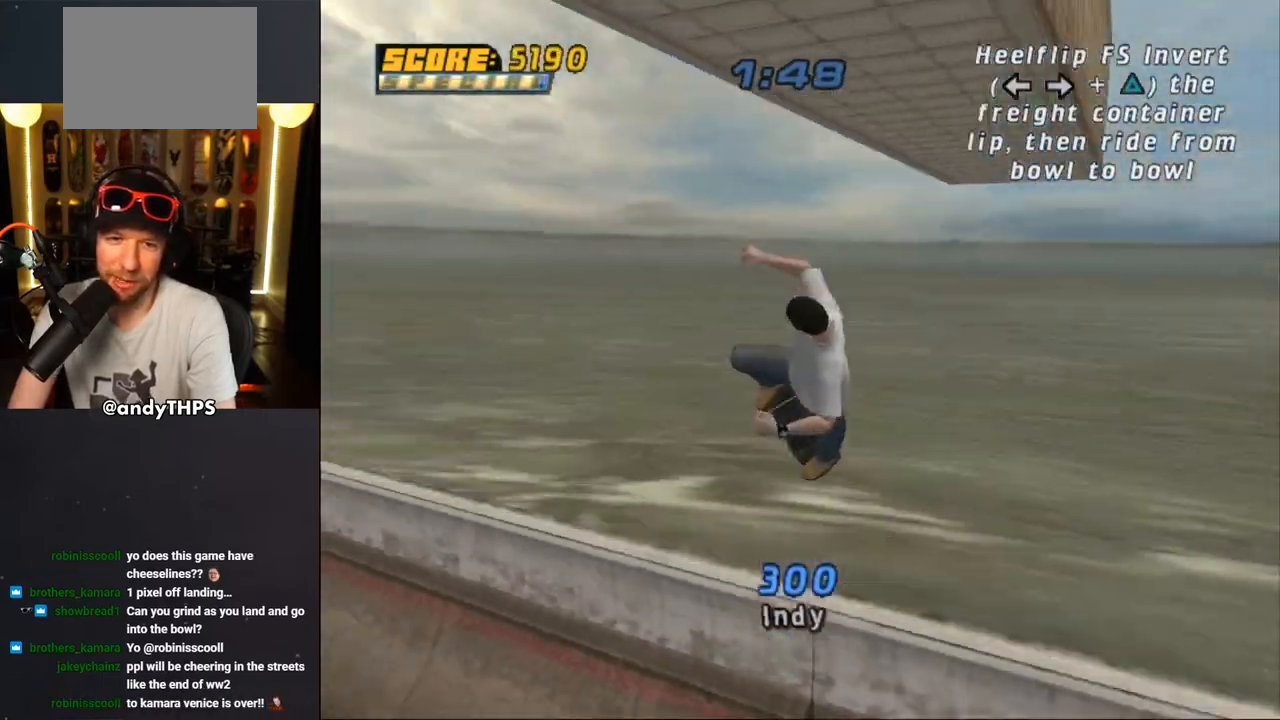
{"buttons": ["L1"], "left_stick": "center", "right_stick": "center", "events": [[17, "CROSS", "down"], [117, "CROSS", "up"], [383, "DPAD_RIGHT", "down"], [467, "DPAD_RIGHT", "up"], [483, "L1", "down"]]}
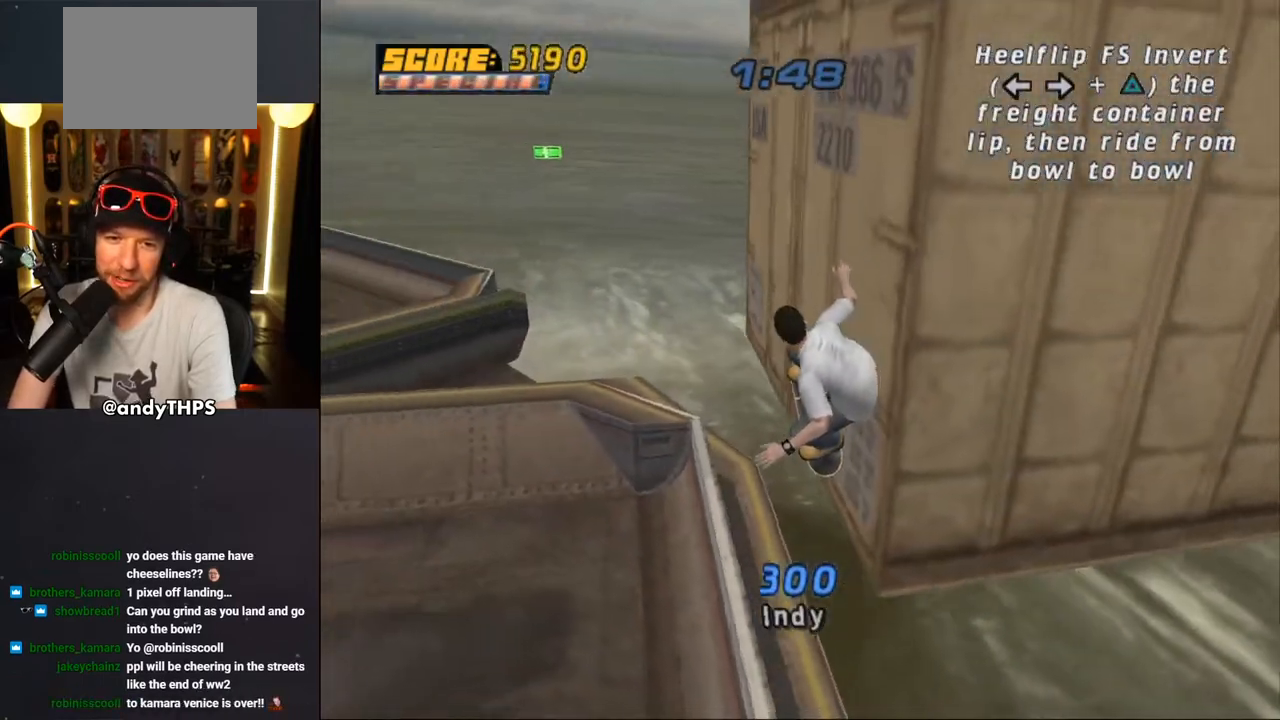
{"buttons": ["CROSS"], "left_stick": "center", "right_stick": "center", "events": [[33, "CROSS", "down"], [283, "L1", "up"]]}
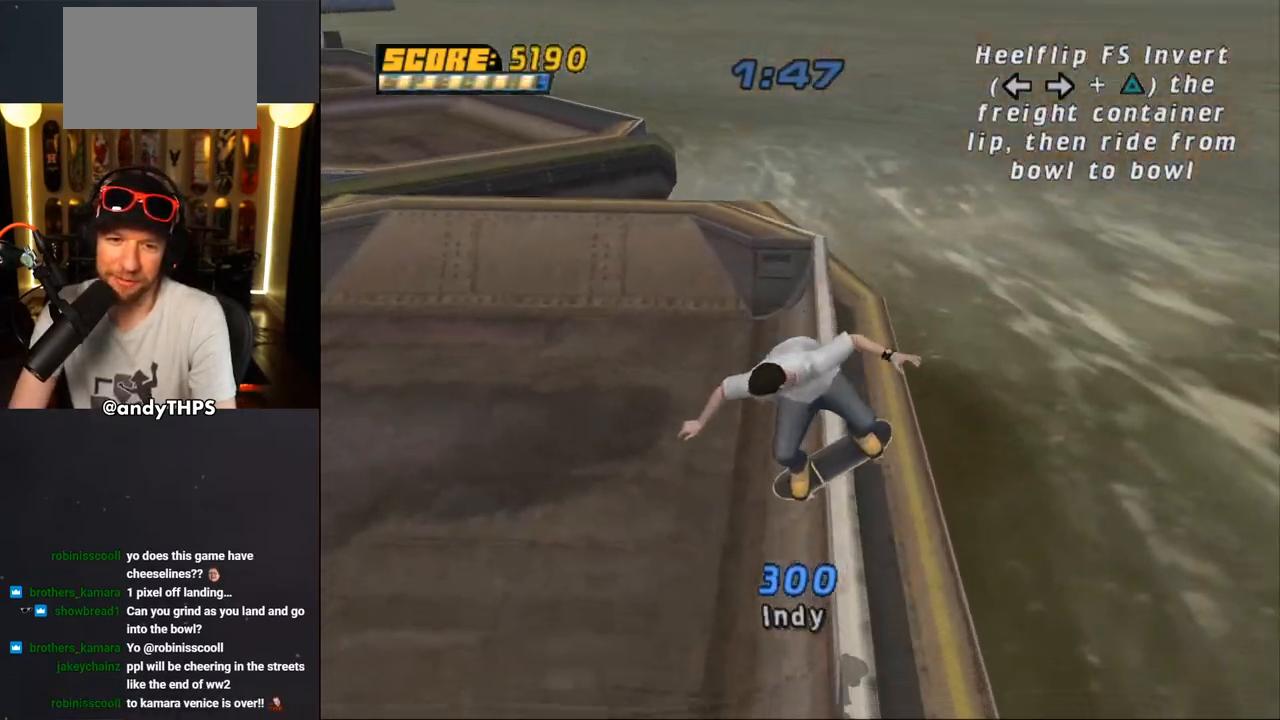
{"buttons": ["CROSS", "DPAD_RIGHT"], "left_stick": "center", "right_stick": "center", "events": [[417, "DPAD_RIGHT", "down"]]}
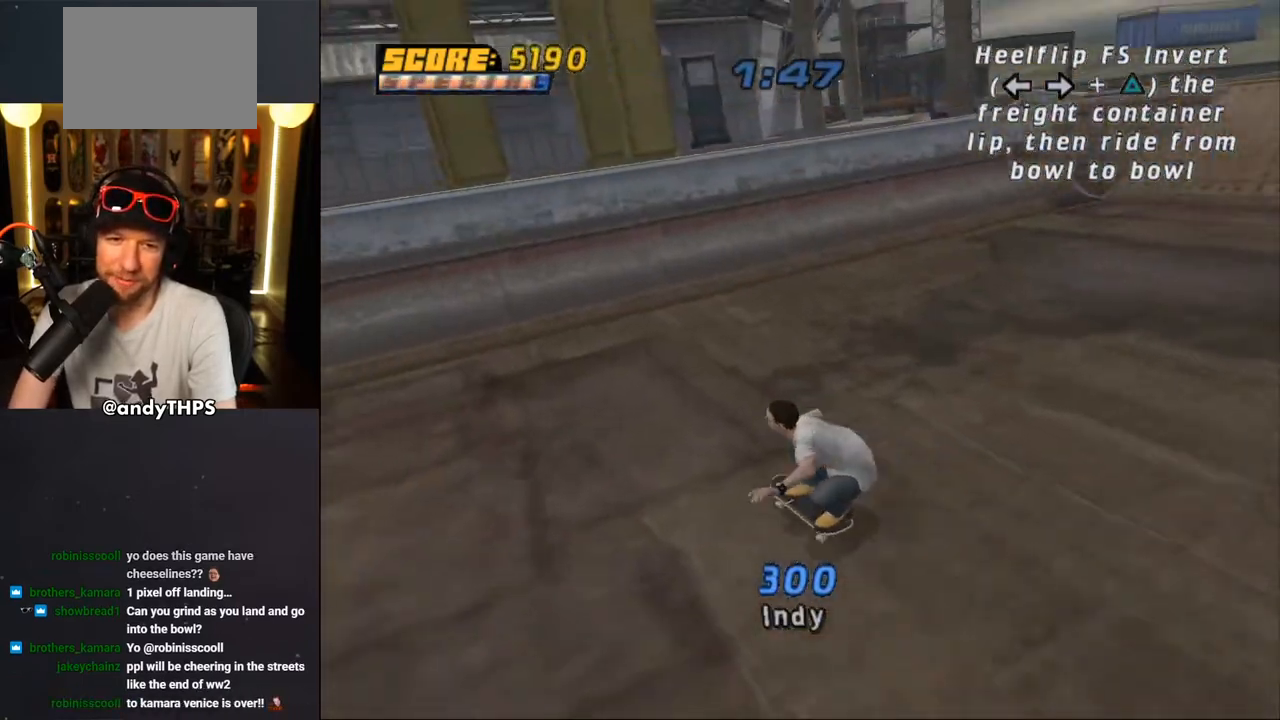
{"buttons": [], "left_stick": "center", "right_stick": "center", "events": [[33, "DPAD_RIGHT", "up"], [500, "CROSS", "up"]]}
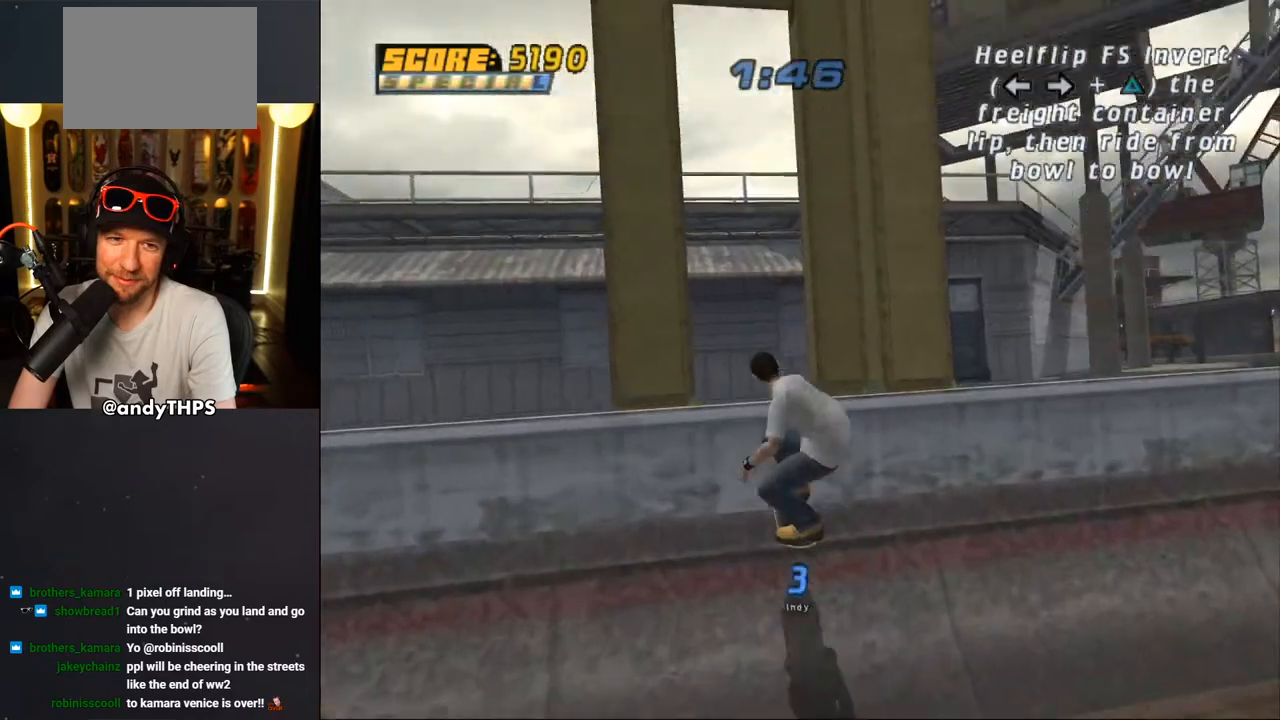
{"buttons": ["CIRCLE", "L1"], "left_stick": "center", "right_stick": "center", "events": [[67, "L1", "down"], [83, "CIRCLE", "down"], [317, "DPAD_UP", "down"], [450, "DPAD_UP", "up"]]}
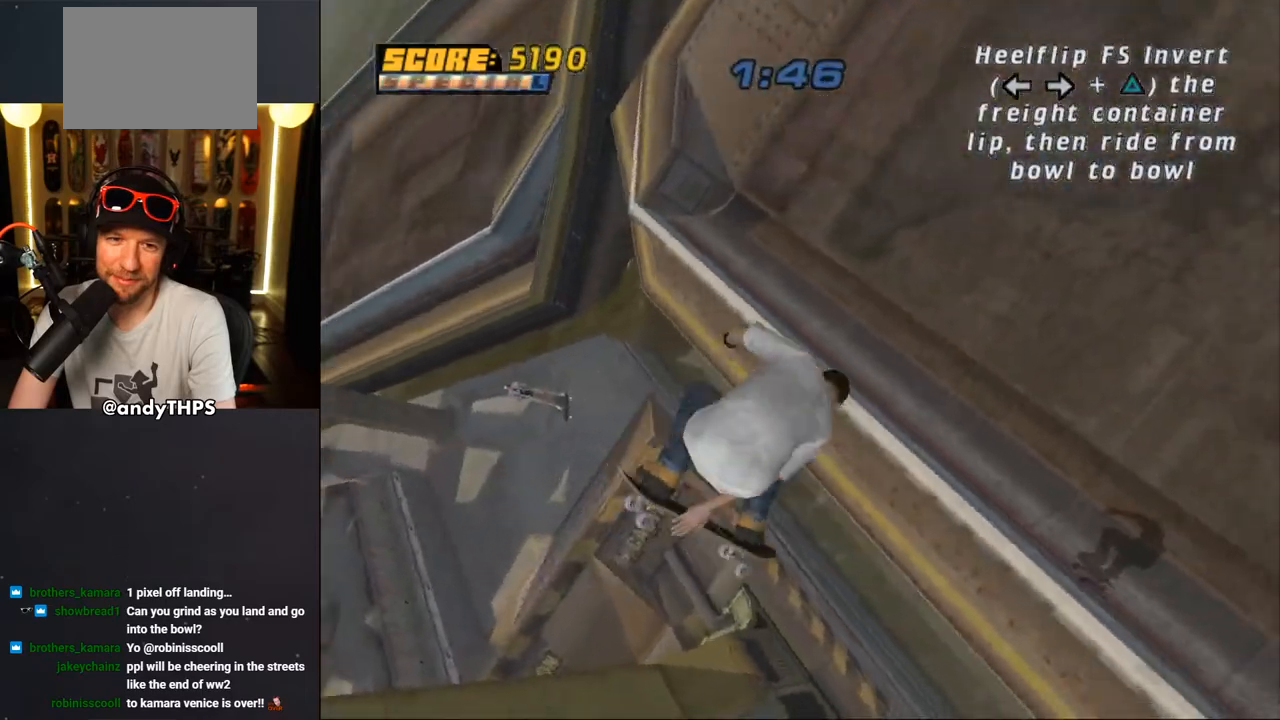
{"buttons": ["CROSS"], "left_stick": "center", "right_stick": "center", "events": [[50, "L1", "up"], [317, "CIRCLE", "up"], [483, "CROSS", "down"]]}
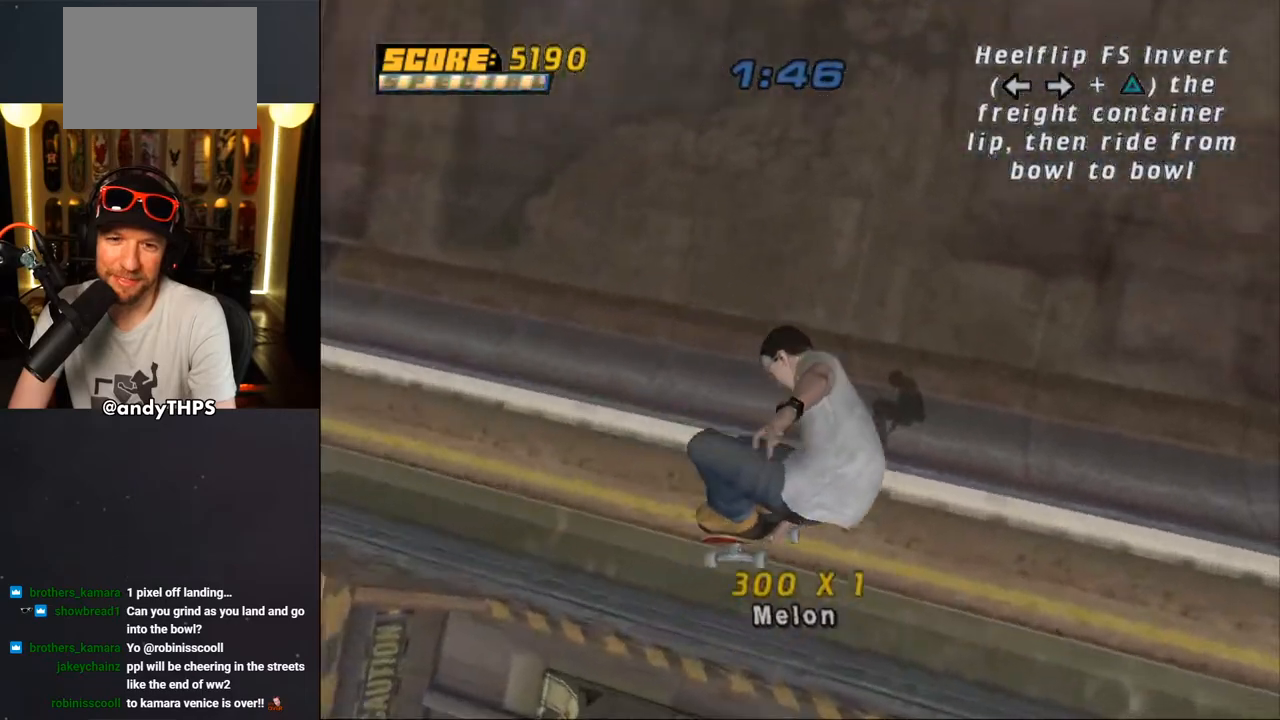
{"buttons": ["CROSS"], "left_stick": "center", "right_stick": "center", "events": [[350, "DPAD_RIGHT", "down"], [467, "DPAD_RIGHT", "up"]]}
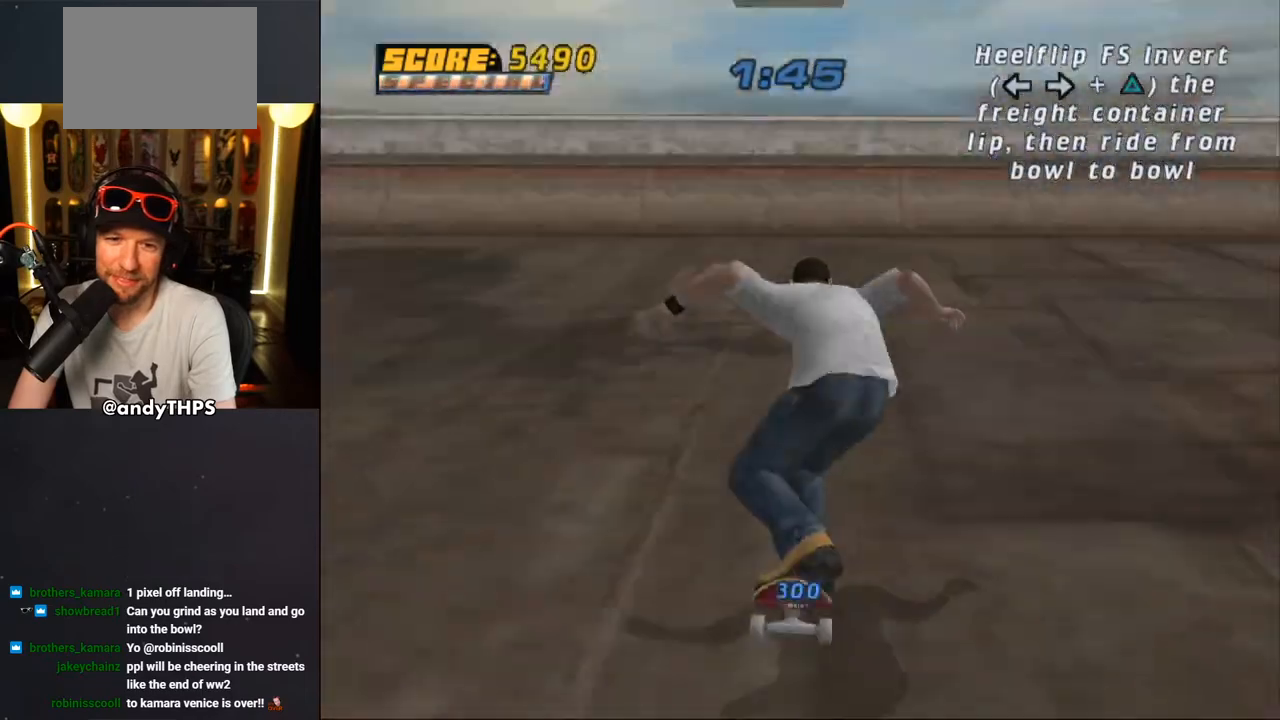
{"buttons": ["CROSS"], "left_stick": "center", "right_stick": "center", "events": [[233, "DPAD_RIGHT", "down"], [283, "DPAD_RIGHT", "up"]]}
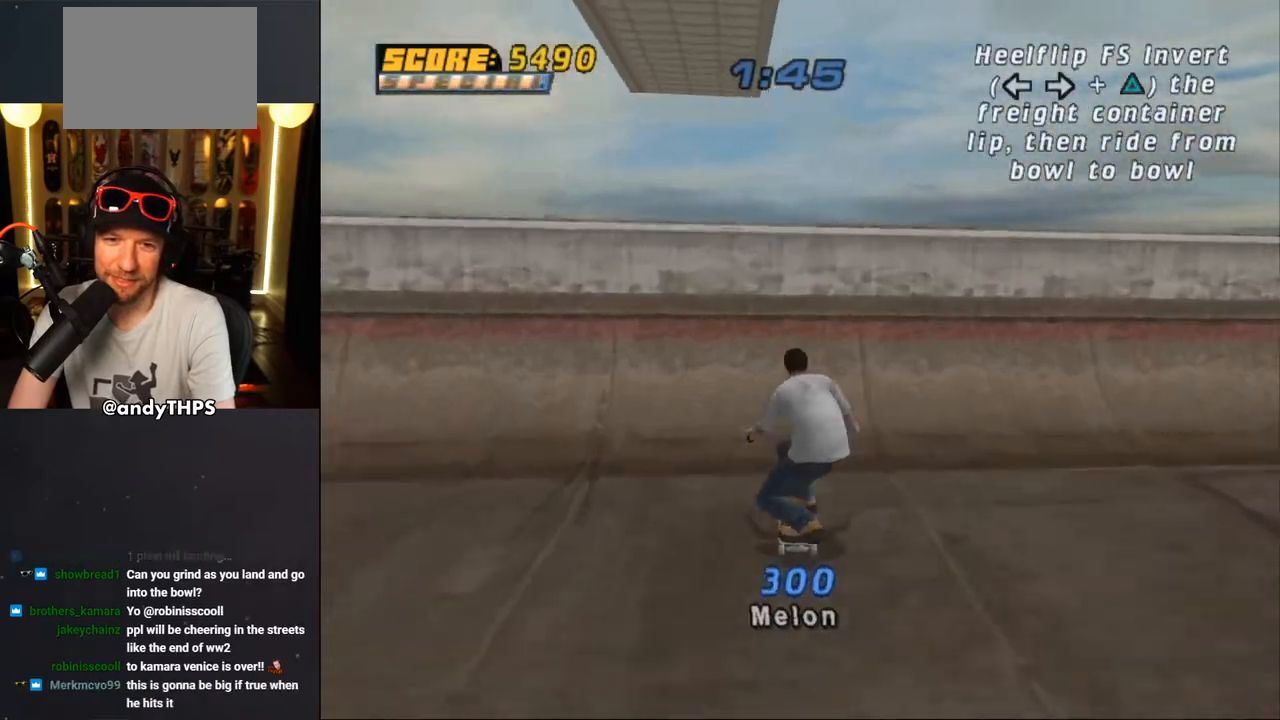
{"buttons": [], "left_stick": "center", "right_stick": "center", "events": [[67, "CROSS", "up"], [150, "CROSS", "down"], [233, "CROSS", "up"], [283, "CROSS", "down"], [367, "CROSS", "up"]]}
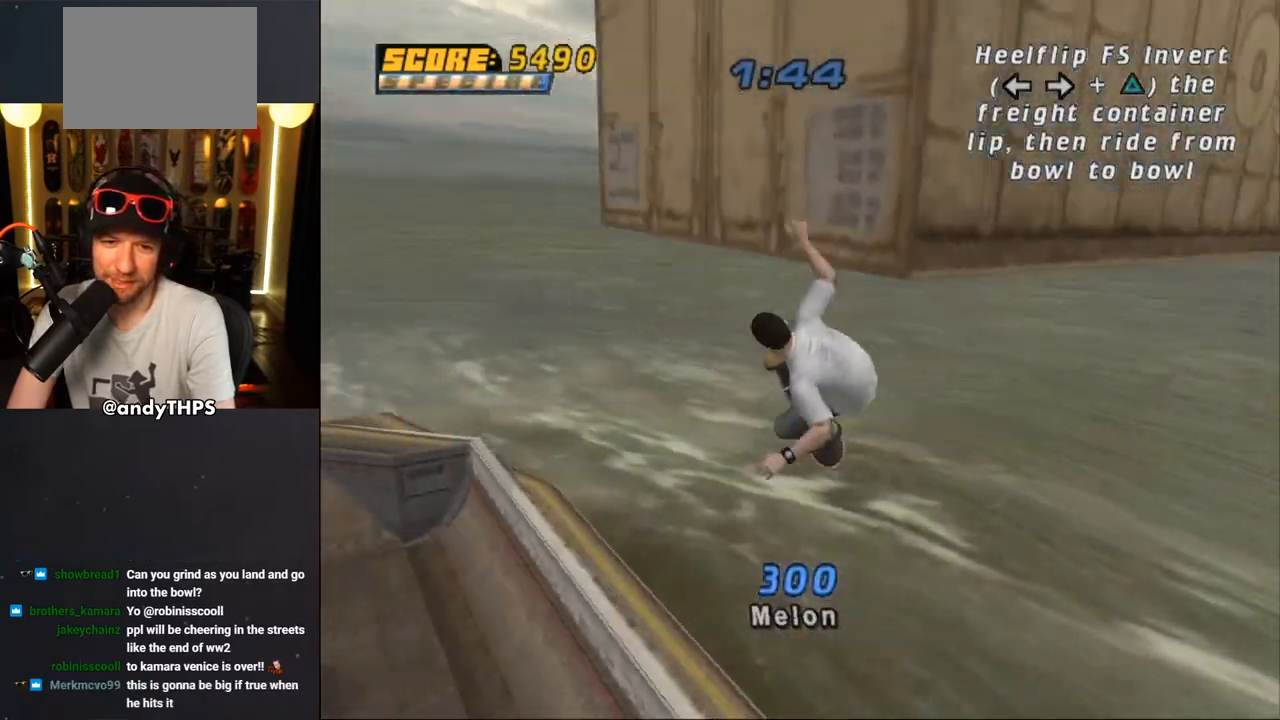
{"buttons": ["CROSS", "R1"], "left_stick": "center", "right_stick": "center", "events": [[50, "DPAD_RIGHT", "down"], [150, "DPAD_RIGHT", "up"], [150, "TRIANGLE", "down"], [250, "TRIANGLE", "up"], [300, "R1", "down"], [333, "CROSS", "down"]]}
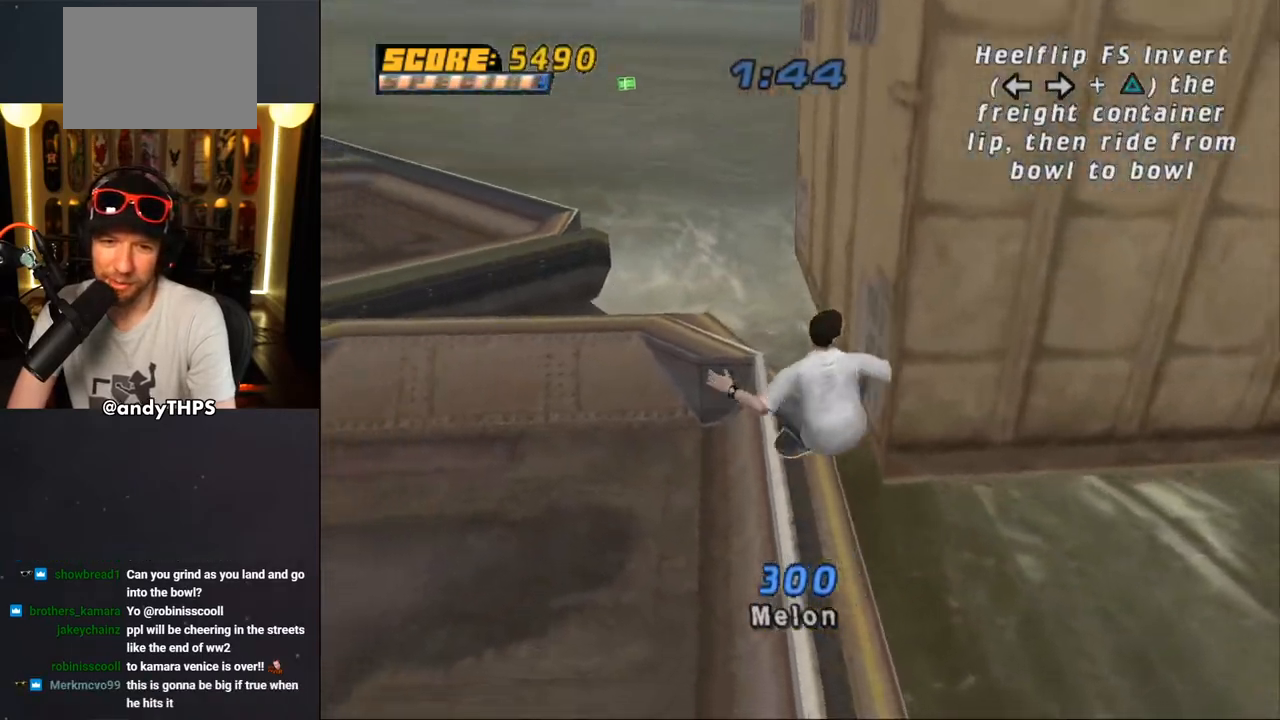
{"buttons": ["CROSS"], "left_stick": "center", "right_stick": "center", "events": [[133, "R1", "up"], [283, "L1", "down"], [383, "L1", "up"]]}
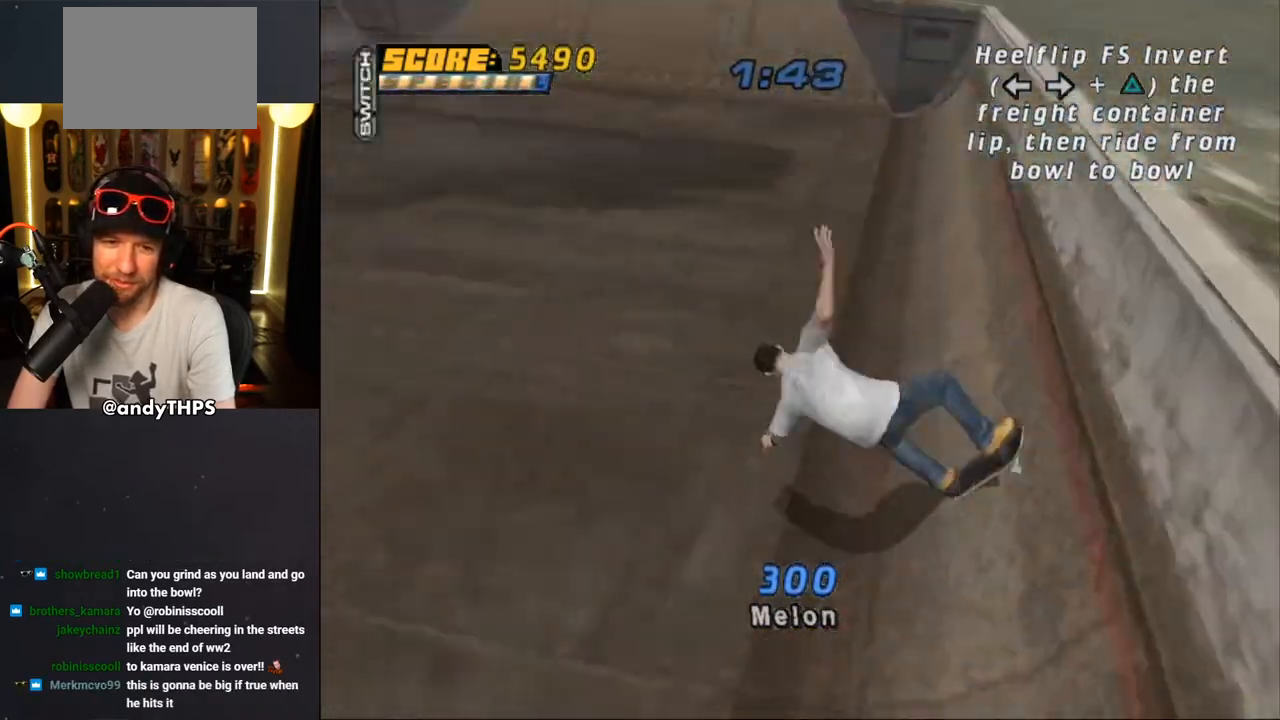
{"buttons": ["CROSS"], "left_stick": "center", "right_stick": "center", "events": [[50, "L1", "down"], [100, "L1", "up"]]}
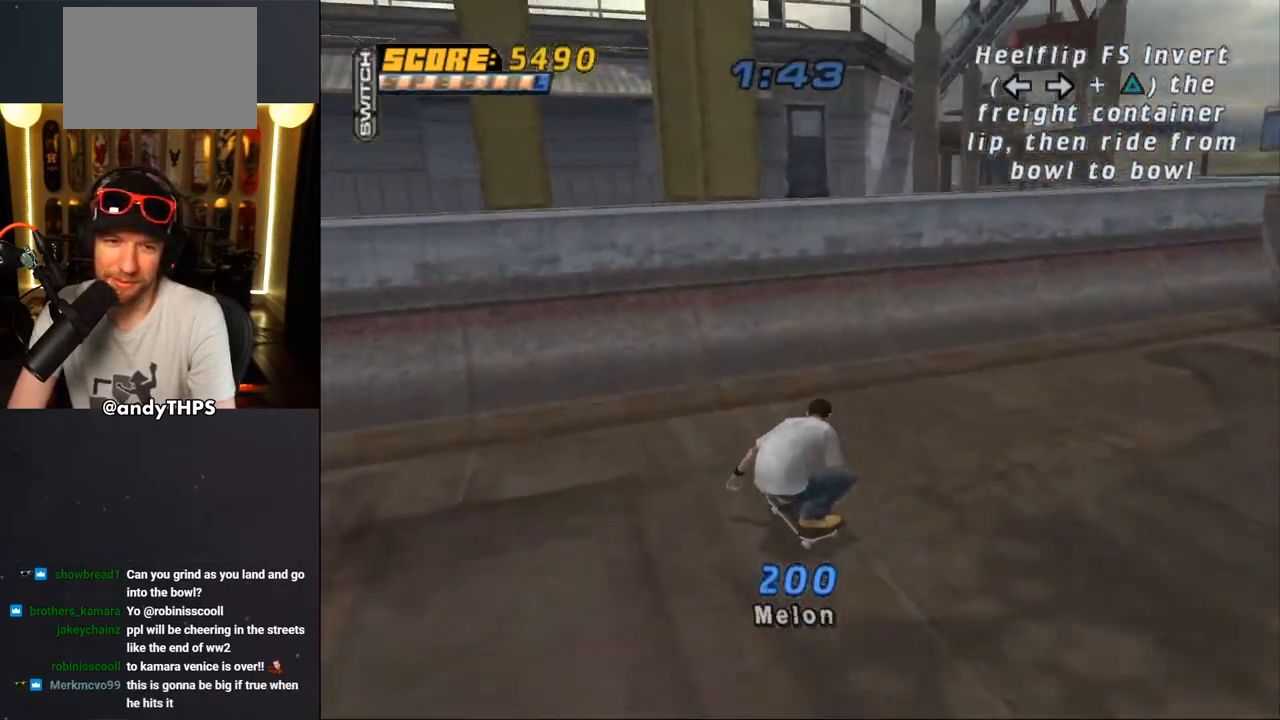
{"buttons": ["CIRCLE", "R1"], "left_stick": "center", "right_stick": "center", "events": [[283, "CROSS", "up"], [333, "R1", "down"], [367, "CIRCLE", "down"]]}
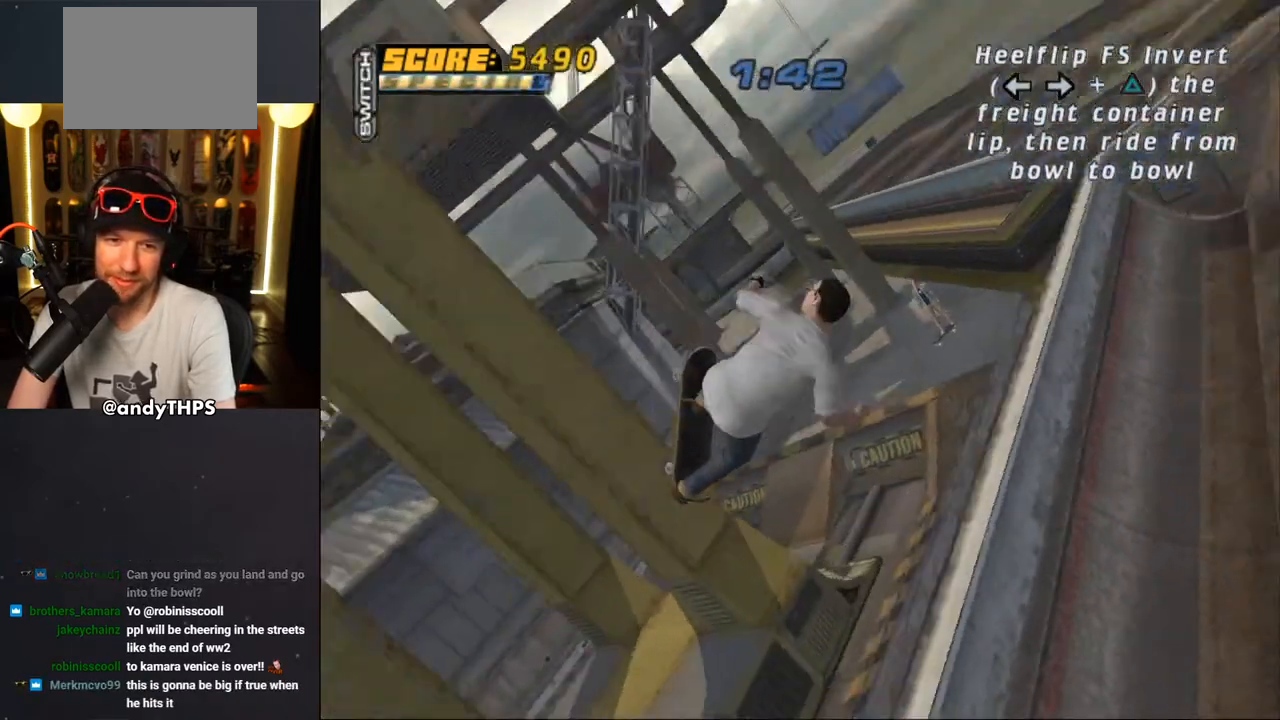
{"buttons": ["R1"], "left_stick": "center", "right_stick": "center", "events": [[450, "CIRCLE", "up"]]}
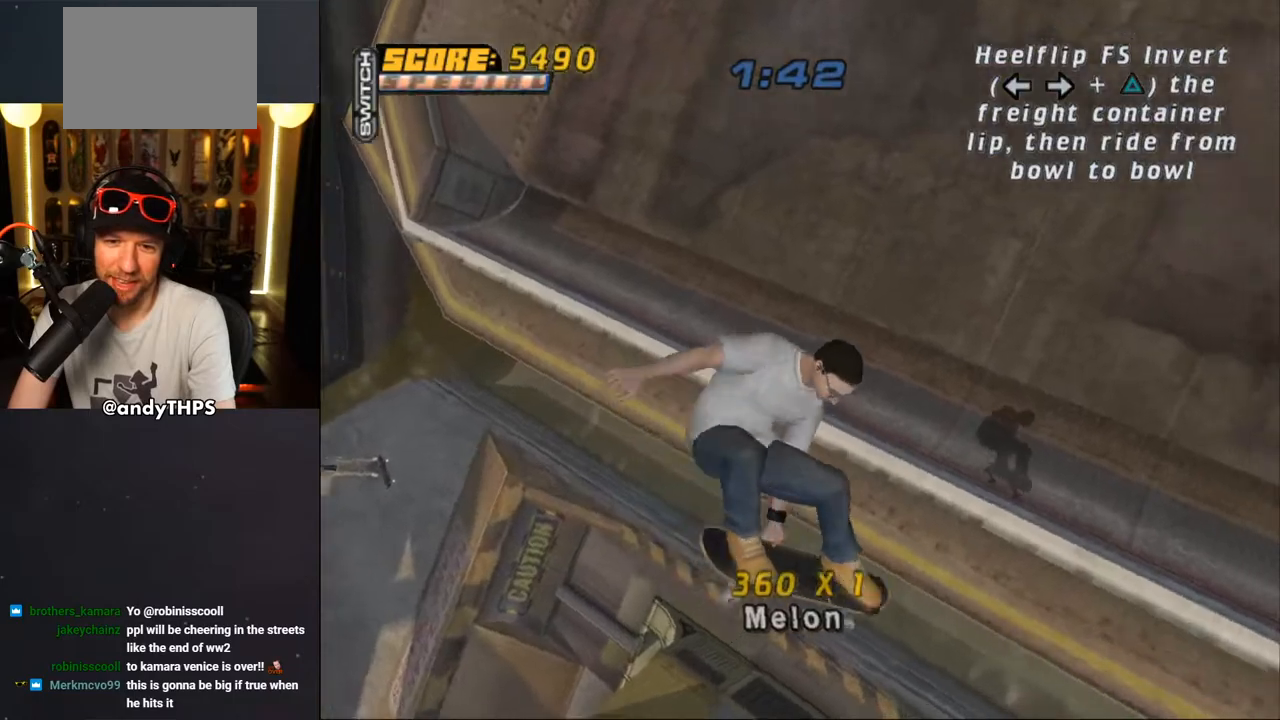
{"buttons": ["CROSS"], "left_stick": "center", "right_stick": "center", "events": [[83, "DPAD_RIGHT", "down"], [117, "CROSS", "down"], [300, "DPAD_RIGHT", "up"], [350, "R1", "up"]]}
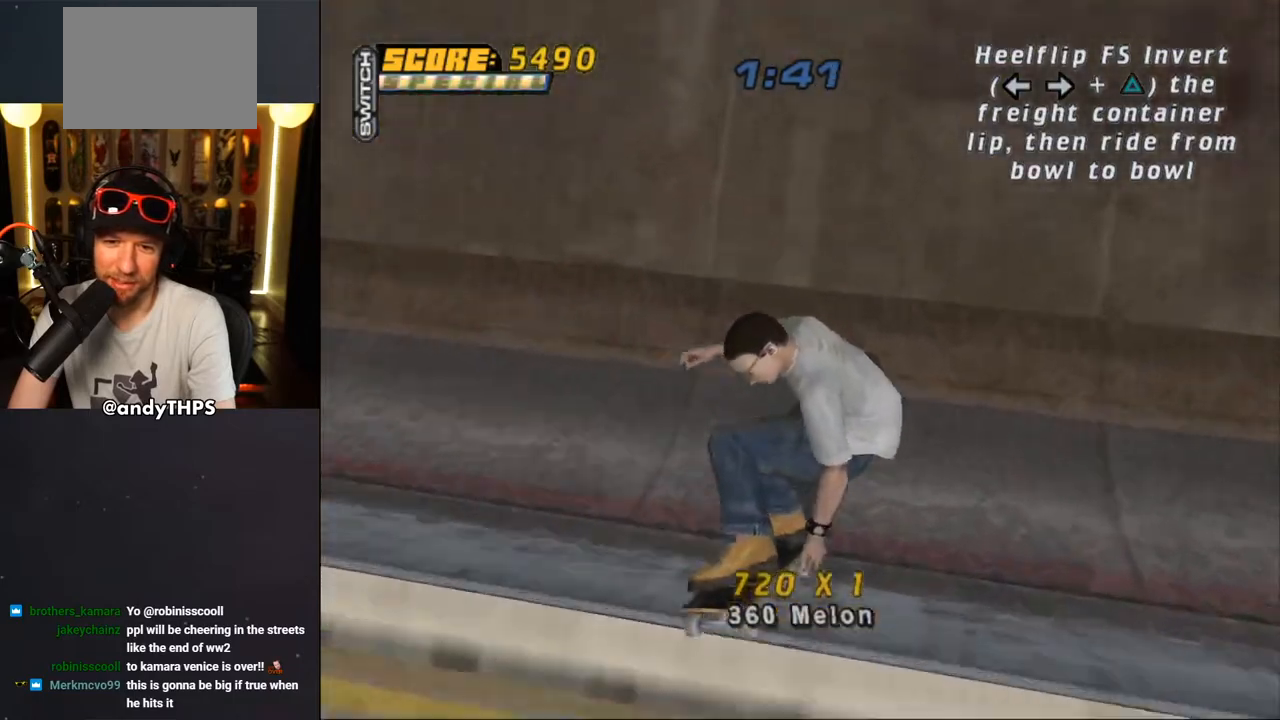
{"buttons": ["CROSS"], "left_stick": "center", "right_stick": "center", "events": []}
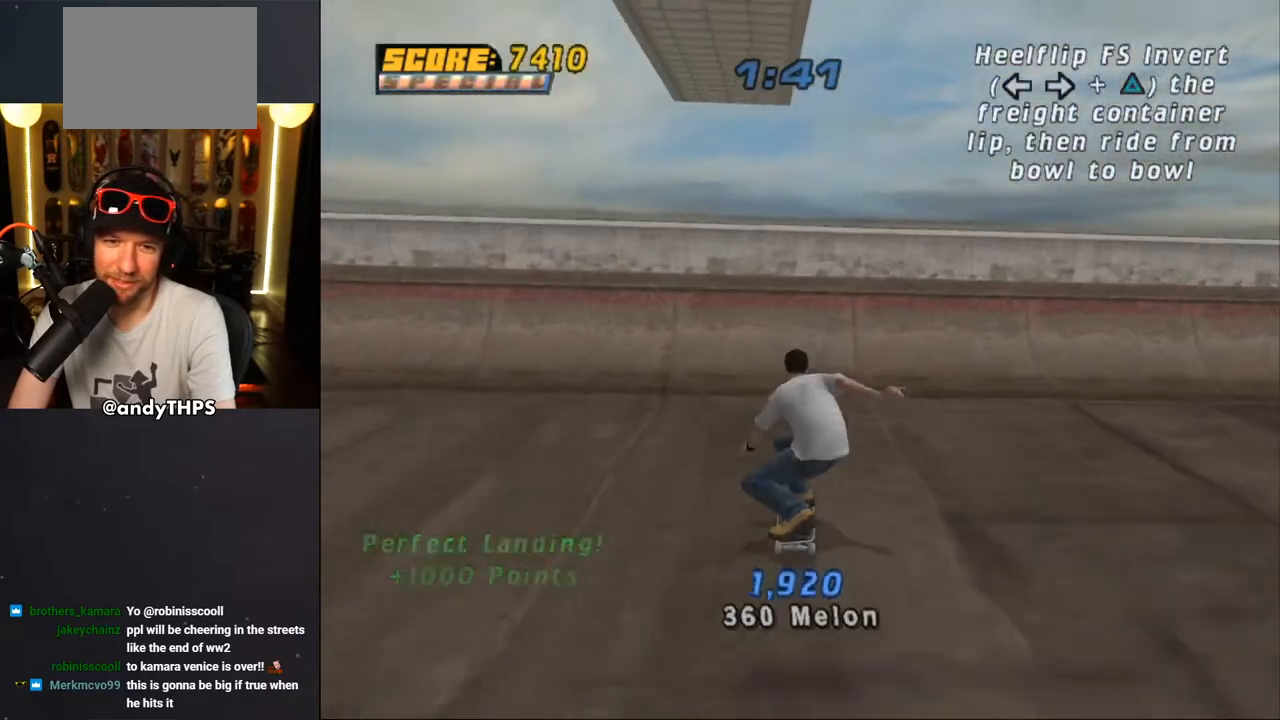
{"buttons": ["CROSS"], "left_stick": "center", "right_stick": "center", "events": [[283, "CROSS", "up"], [333, "CROSS", "down"], [400, "CROSS", "up"], [433, "CROSS", "down"]]}
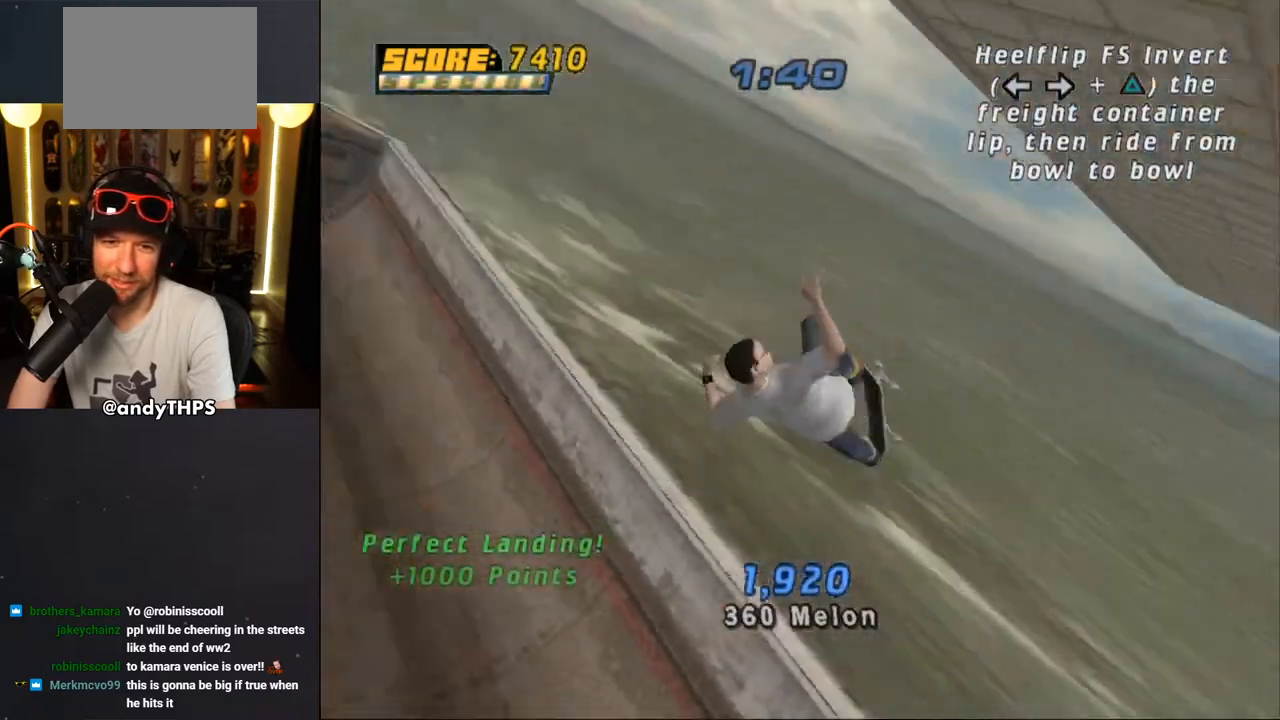
{"buttons": ["CROSS"], "left_stick": "center", "right_stick": "center", "events": [[17, "CROSS", "up"], [50, "CROSS", "down"], [117, "CROSS", "up"], [483, "CROSS", "down"]]}
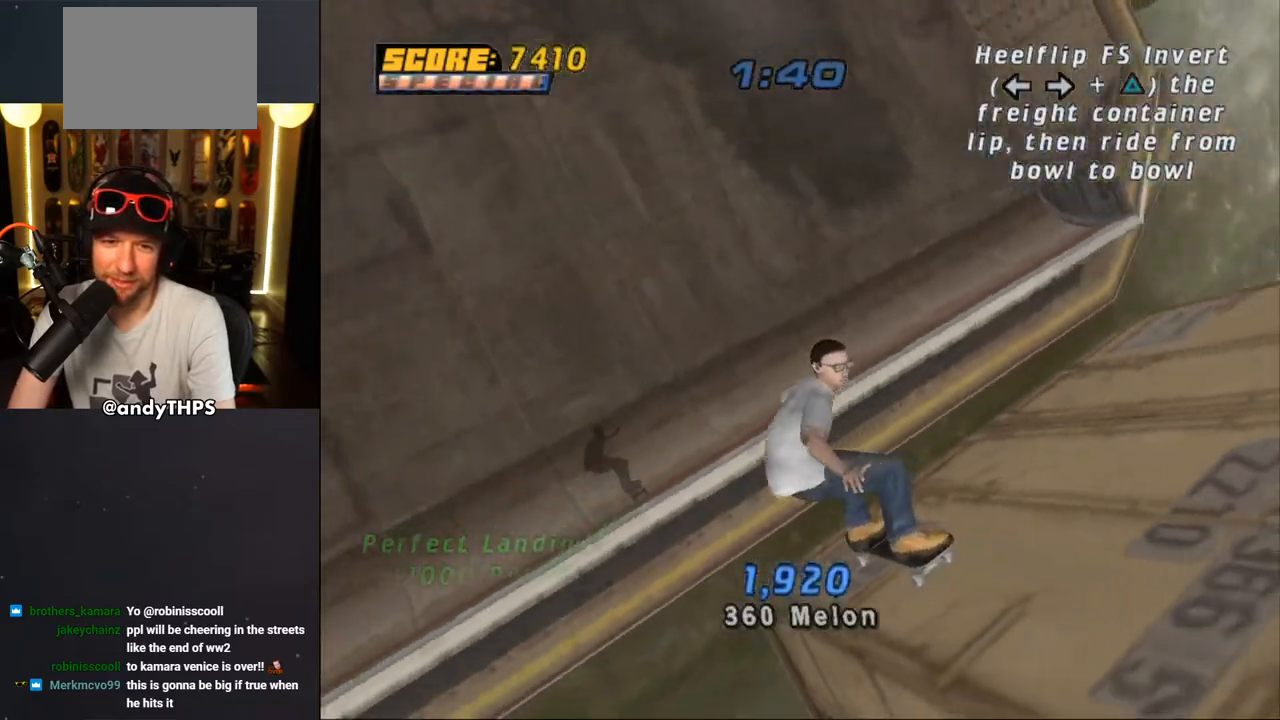
{"buttons": ["CROSS"], "left_stick": "center", "right_stick": "center", "events": []}
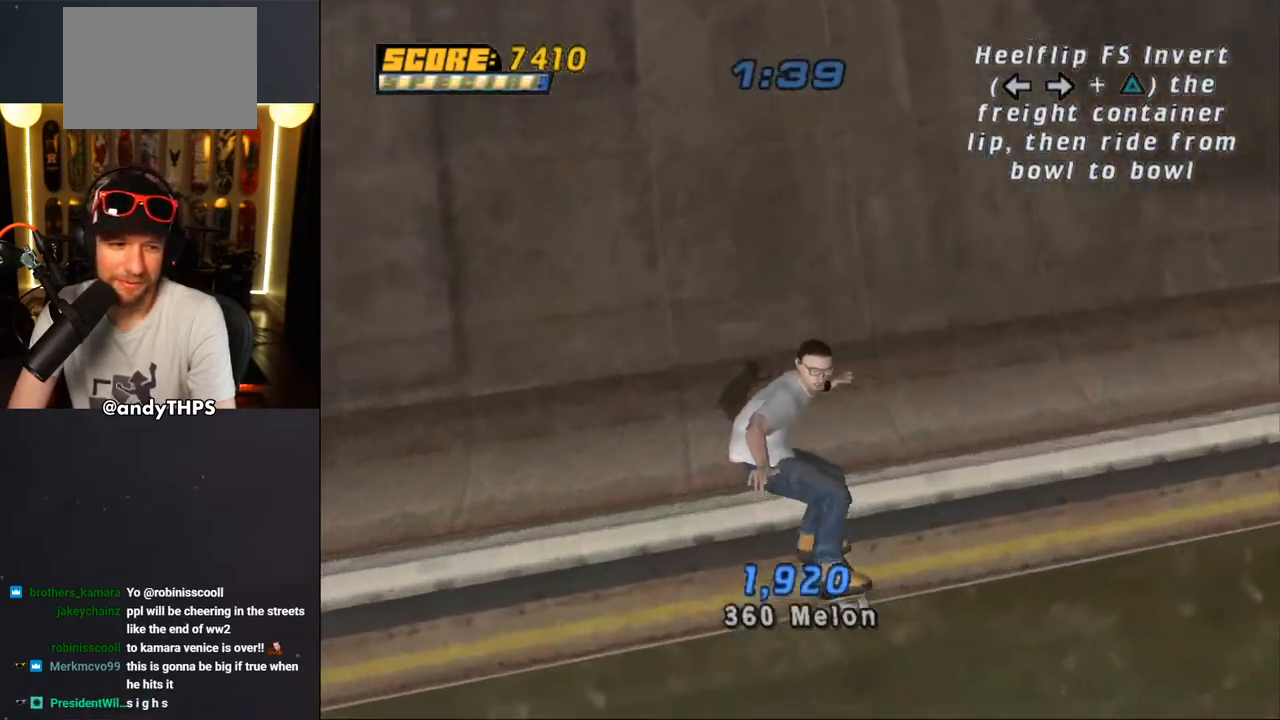
{"buttons": ["CROSS"], "left_stick": "center", "right_stick": "center", "events": []}